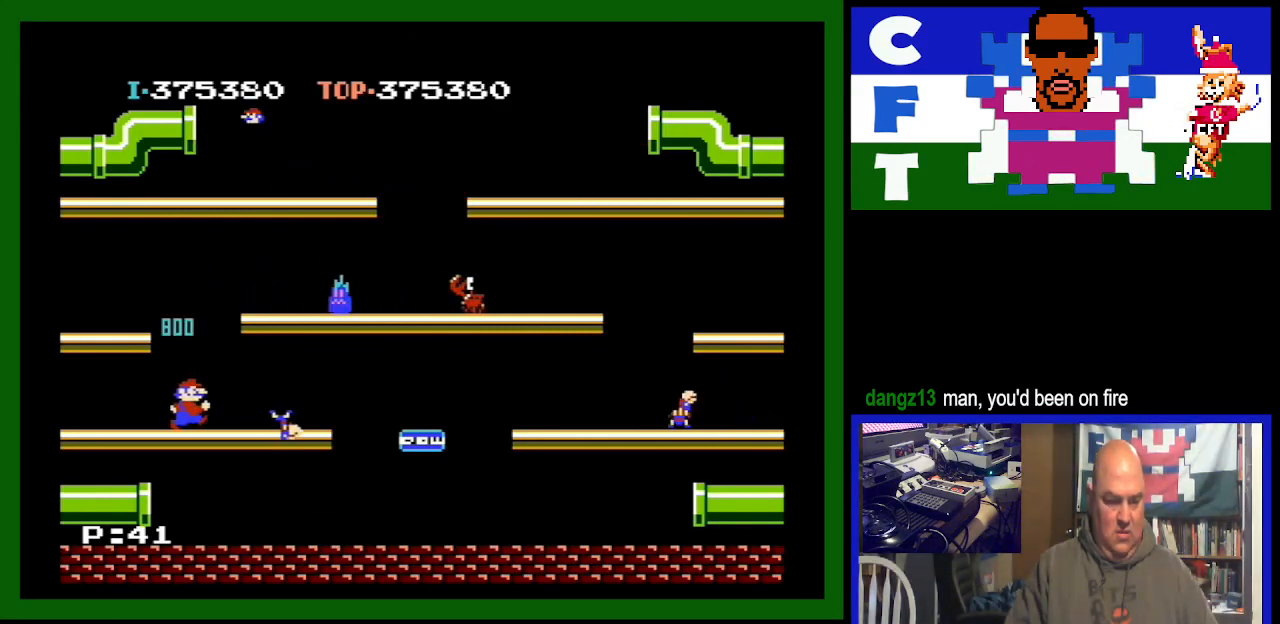
Gameplay with a controller (Nintendo layout); each line is a JSON object with the inputs held at the frame after it. "events" lists button and stick changes between this image and that frame as [ms after this image, input, new state], when the widget could be followed in between. Not read: L3 R3.
{"buttons": ["A", "DPAD_RIGHT"], "events": [[367, "A", "down"]]}
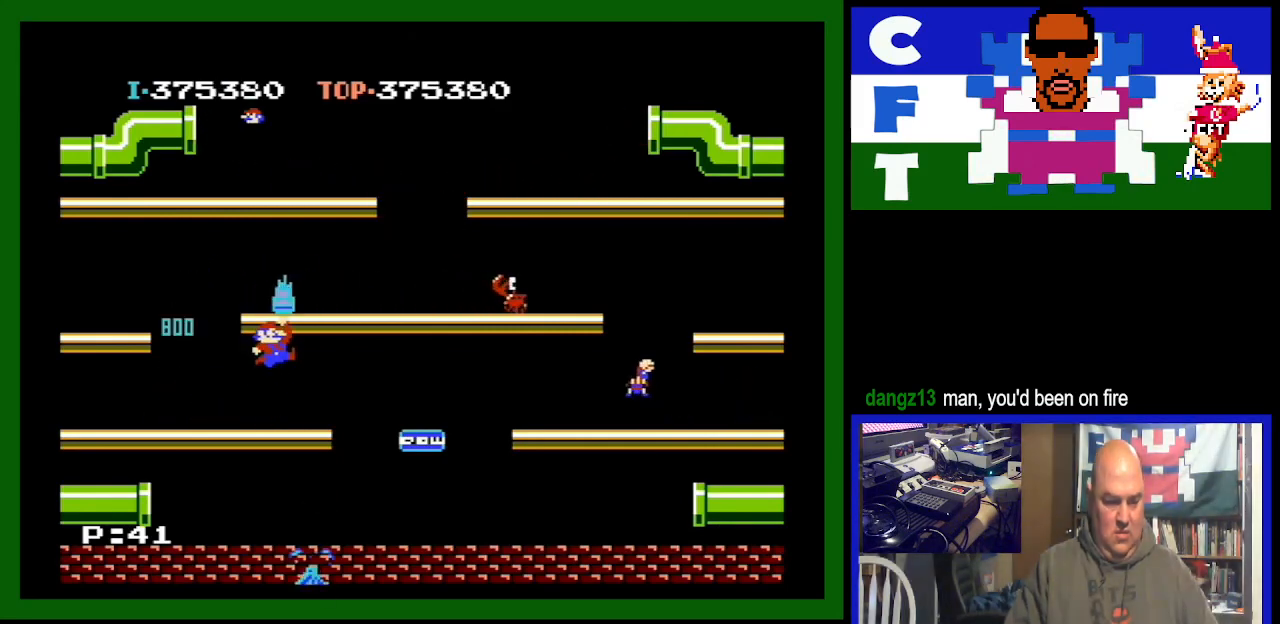
{"buttons": [], "events": [[33, "DPAD_RIGHT", "up"], [67, "A", "up"]]}
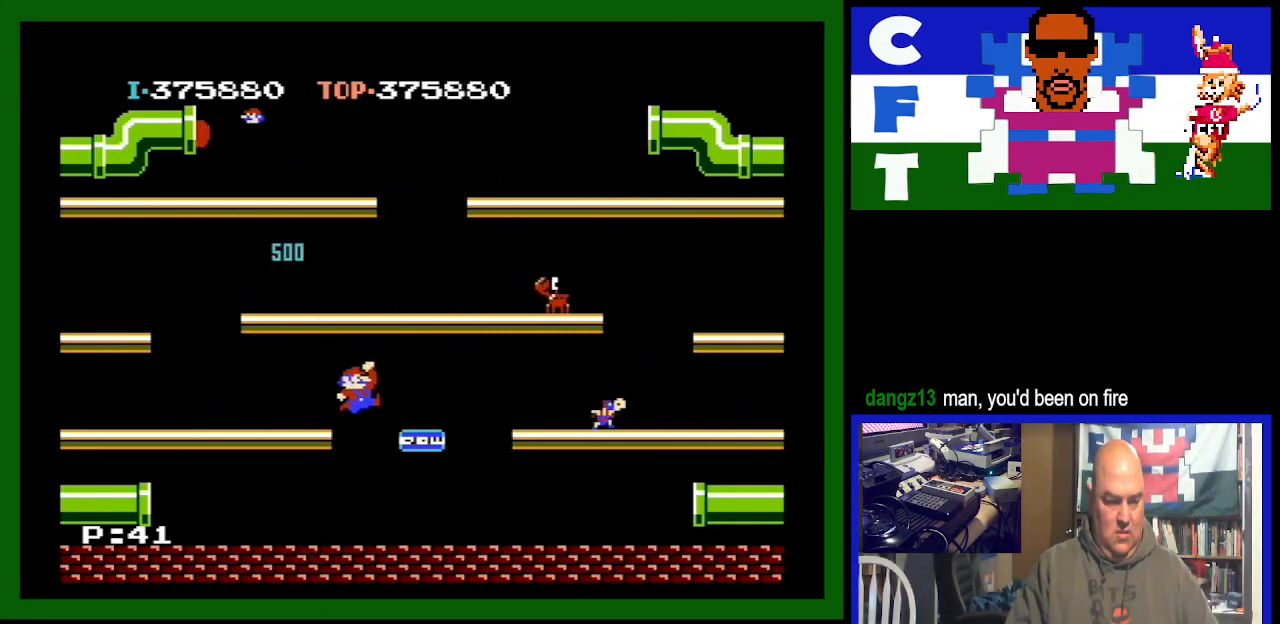
{"buttons": ["DPAD_LEFT"], "events": [[300, "DPAD_LEFT", "down"]]}
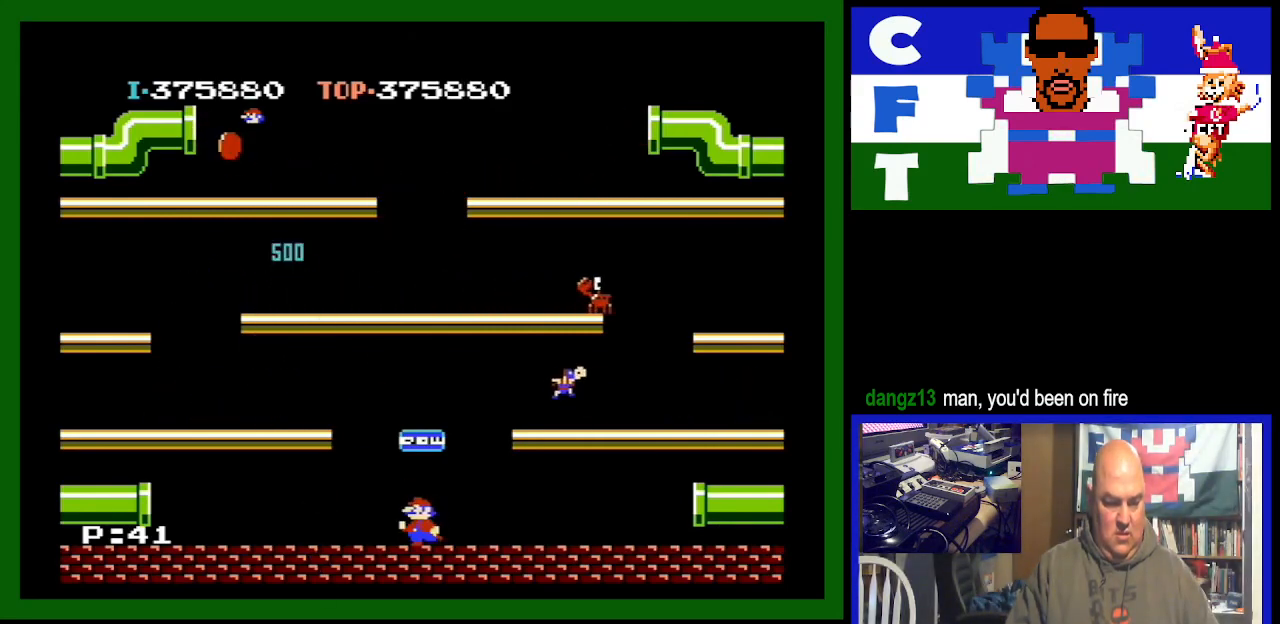
{"buttons": ["DPAD_LEFT"], "events": []}
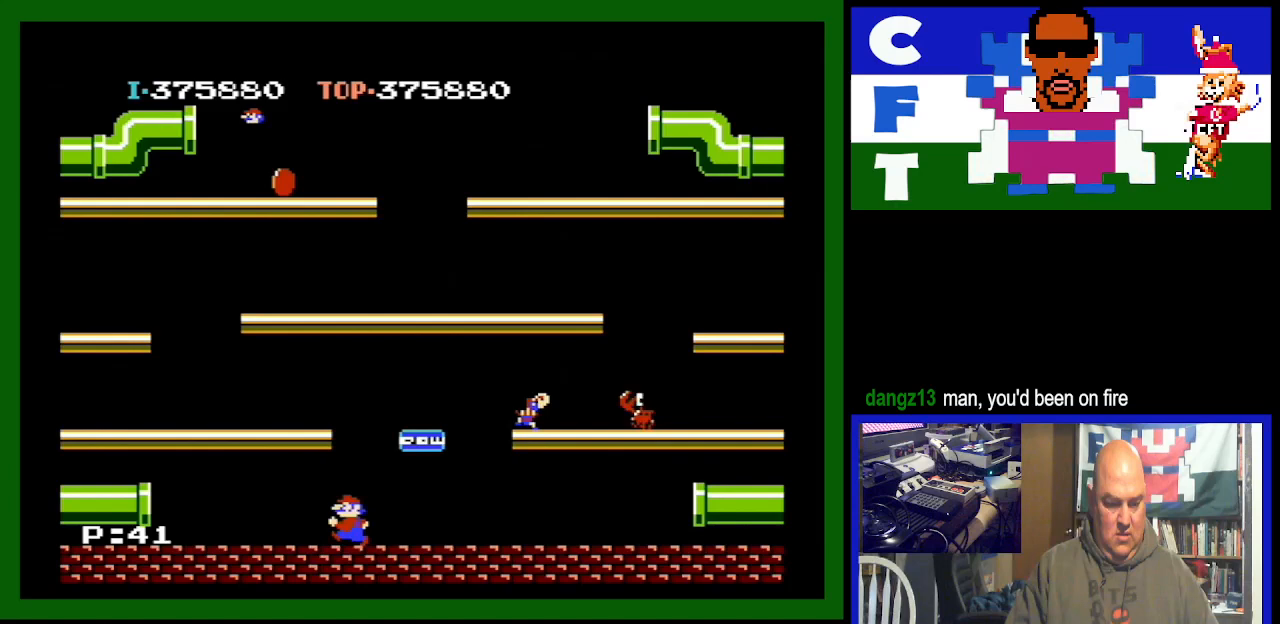
{"buttons": ["DPAD_LEFT"], "events": []}
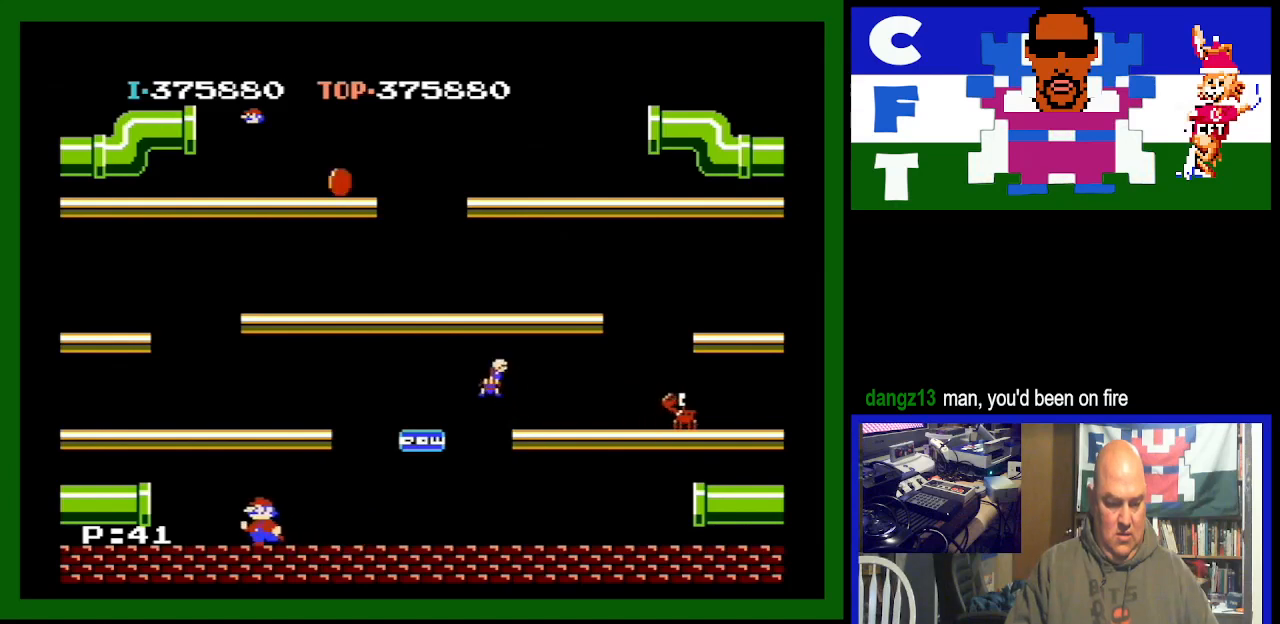
{"buttons": ["DPAD_LEFT"], "events": []}
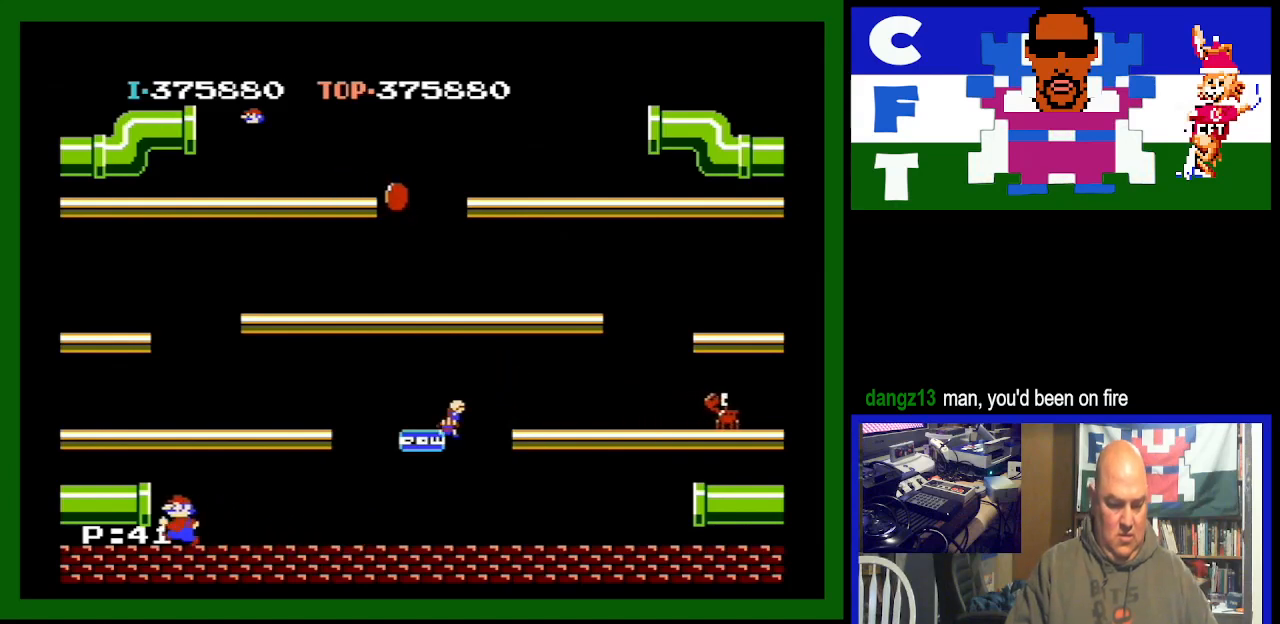
{"buttons": ["A", "DPAD_LEFT"], "events": [[133, "A", "down"]]}
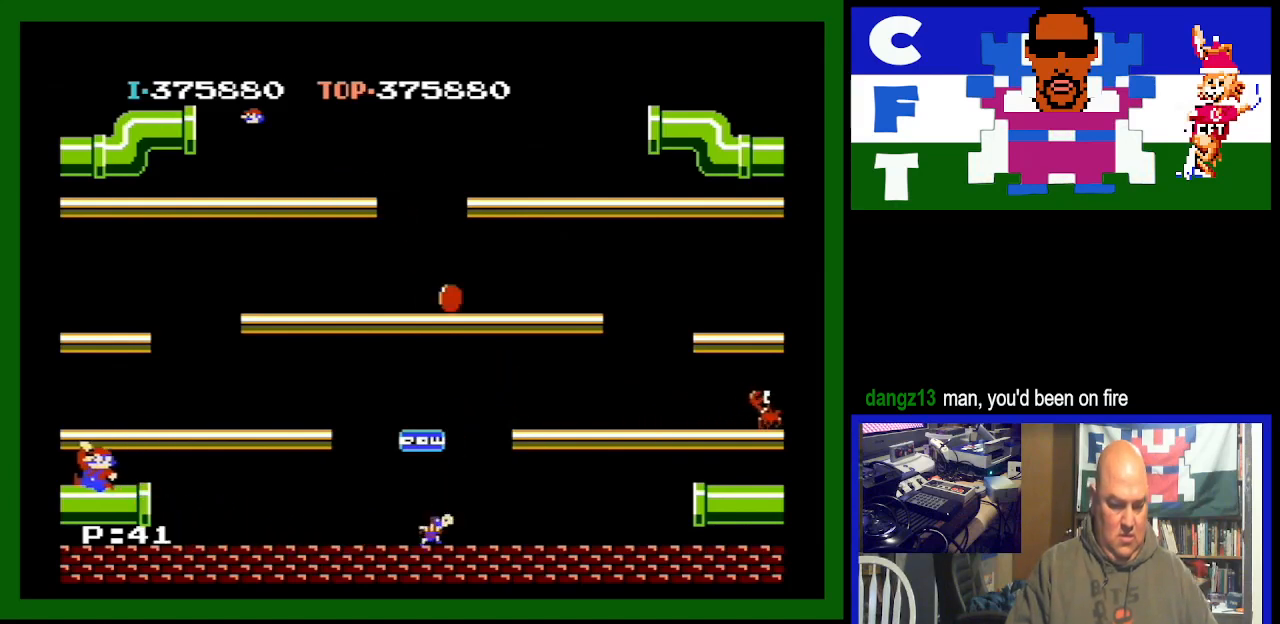
{"buttons": ["DPAD_LEFT"], "events": [[67, "A", "up"]]}
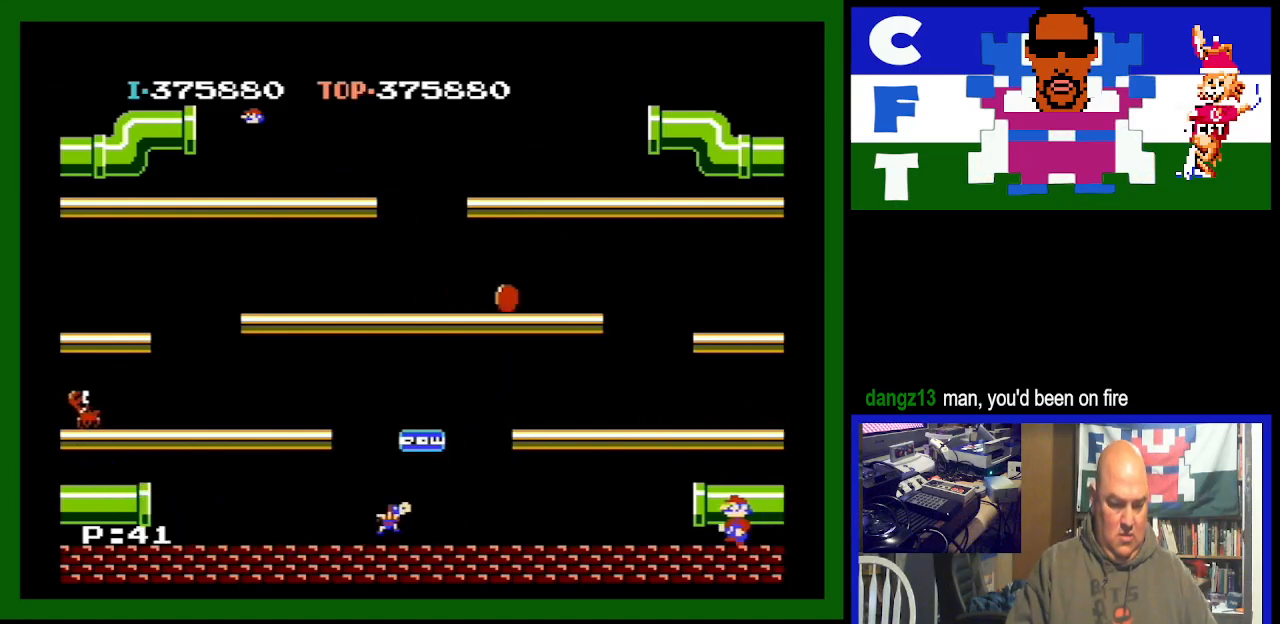
{"buttons": ["DPAD_LEFT"], "events": []}
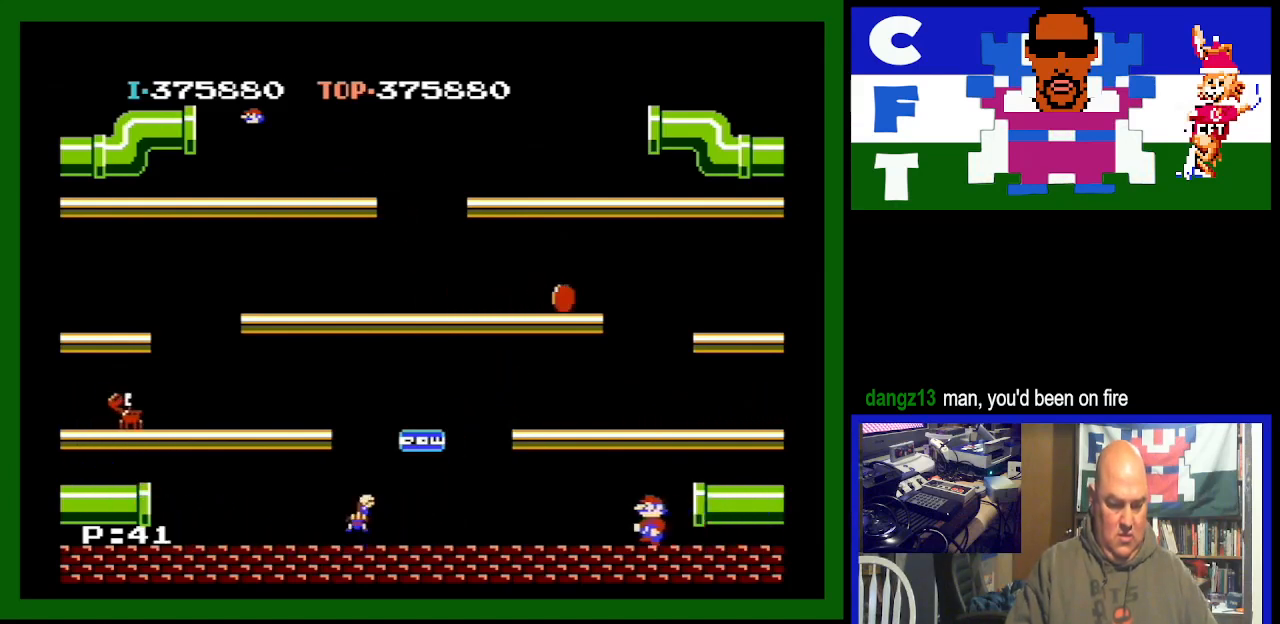
{"buttons": ["DPAD_RIGHT"], "events": [[300, "DPAD_LEFT", "up"], [467, "DPAD_RIGHT", "down"]]}
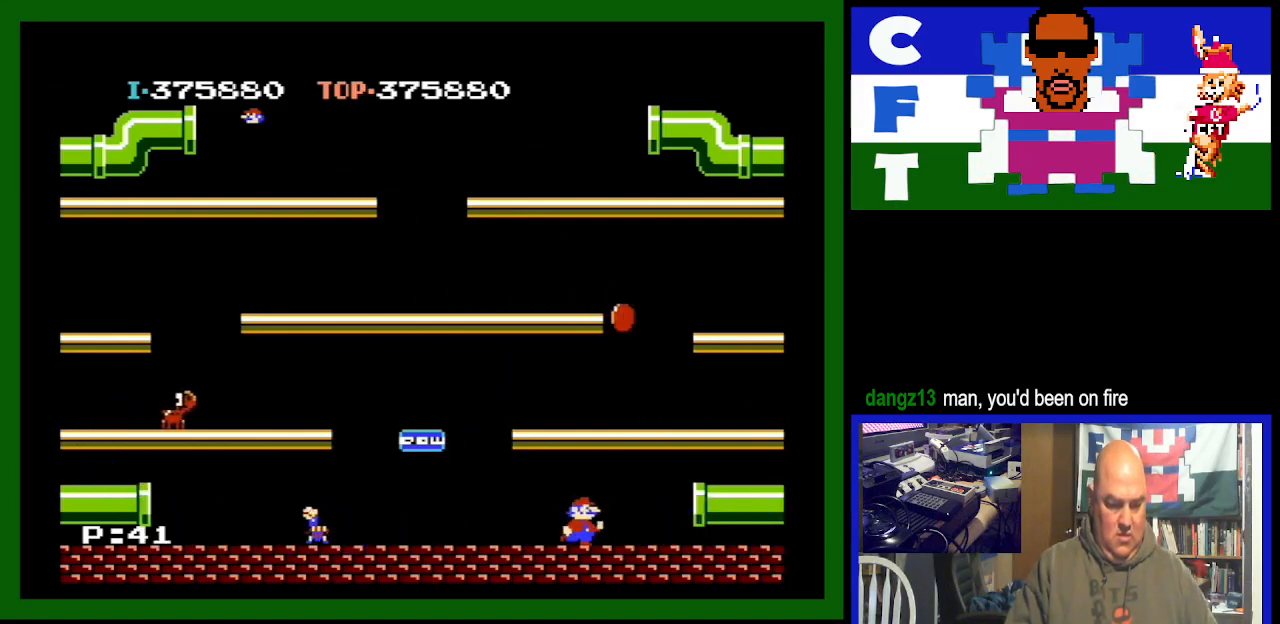
{"buttons": ["DPAD_RIGHT"], "events": []}
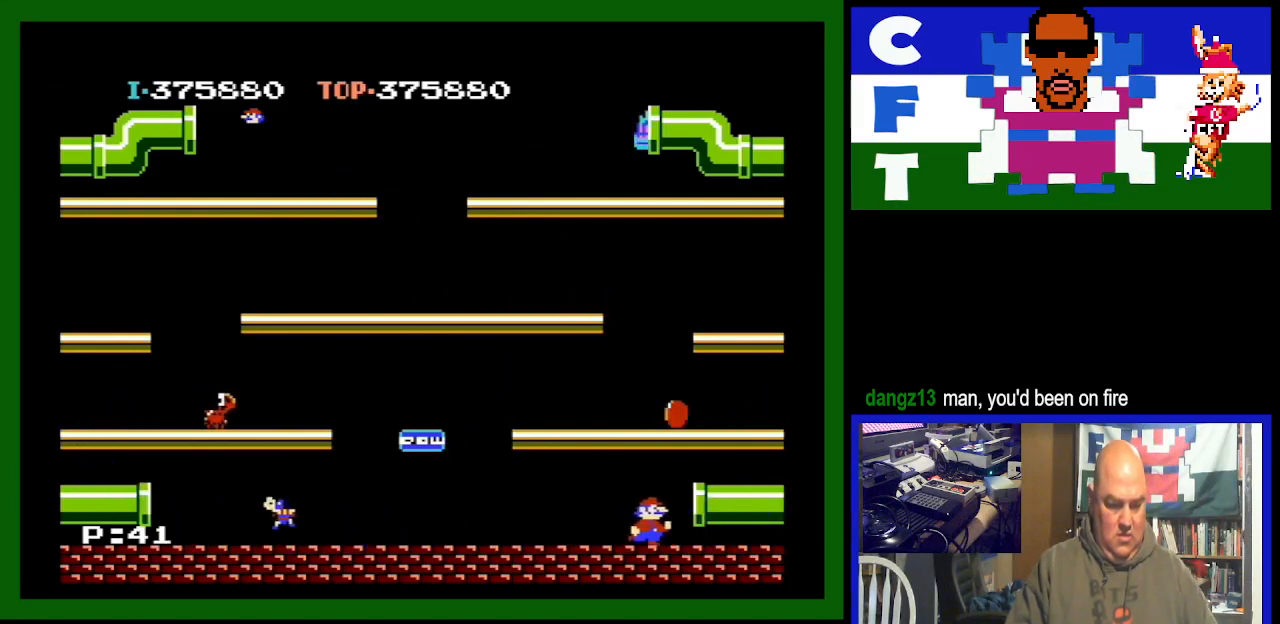
{"buttons": ["A", "DPAD_RIGHT"], "events": [[467, "A", "down"]]}
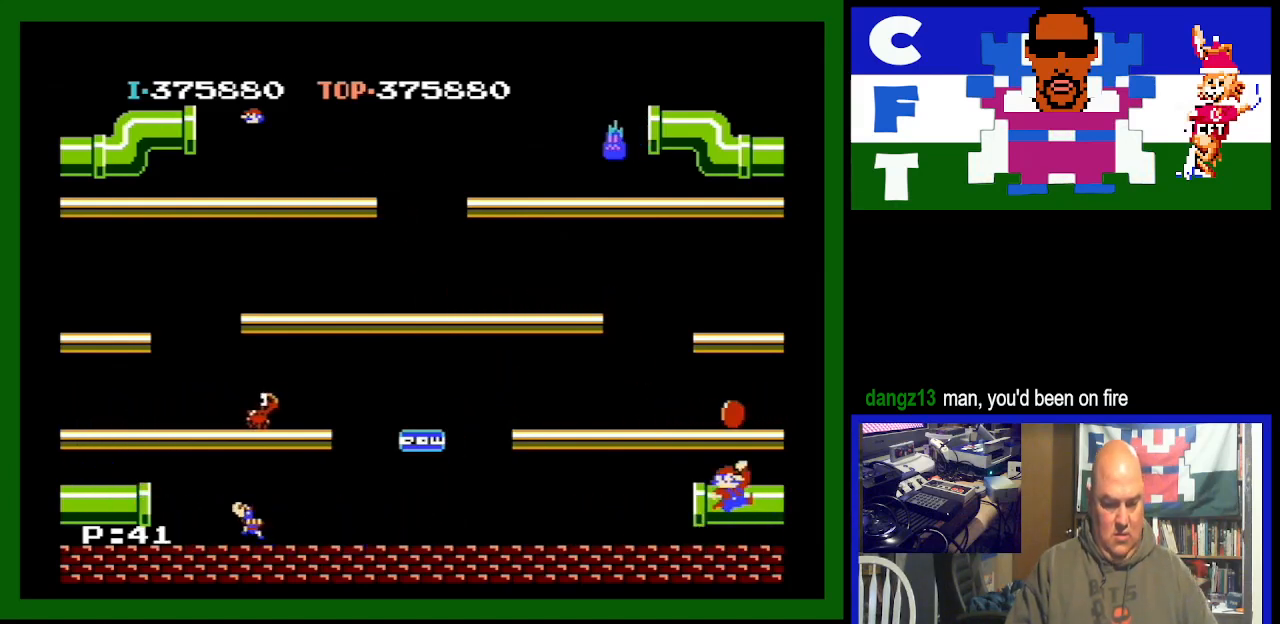
{"buttons": [], "events": [[233, "DPAD_RIGHT", "up"], [300, "A", "up"]]}
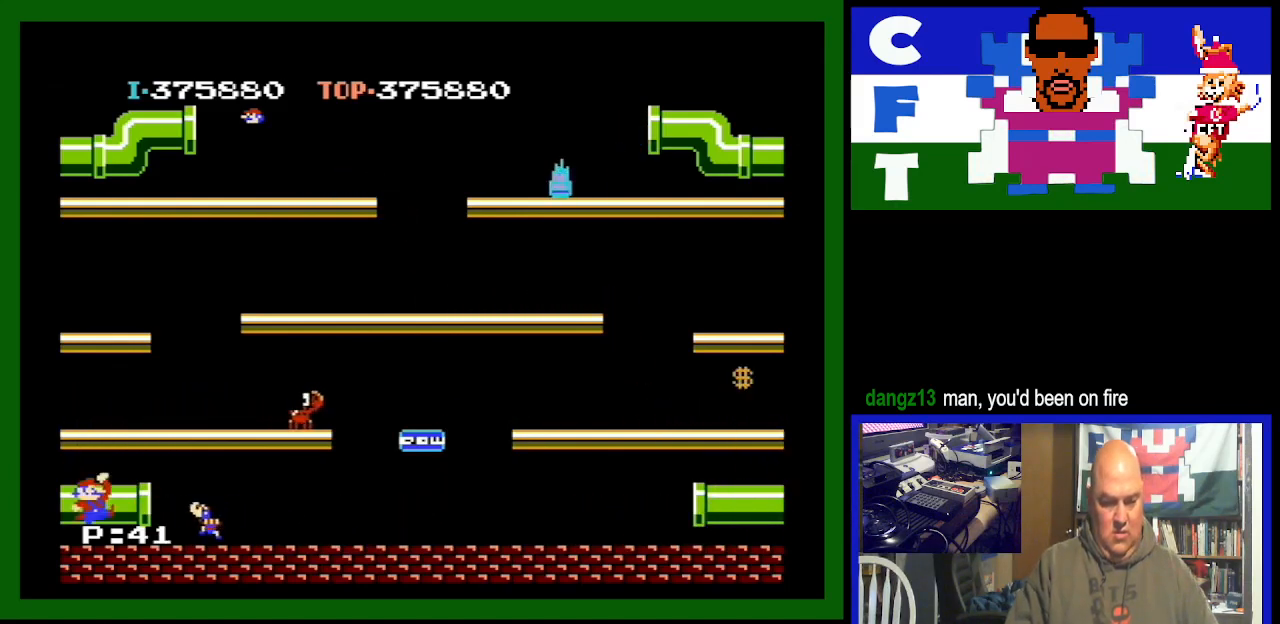
{"buttons": ["DPAD_LEFT"], "events": [[67, "DPAD_LEFT", "down"]]}
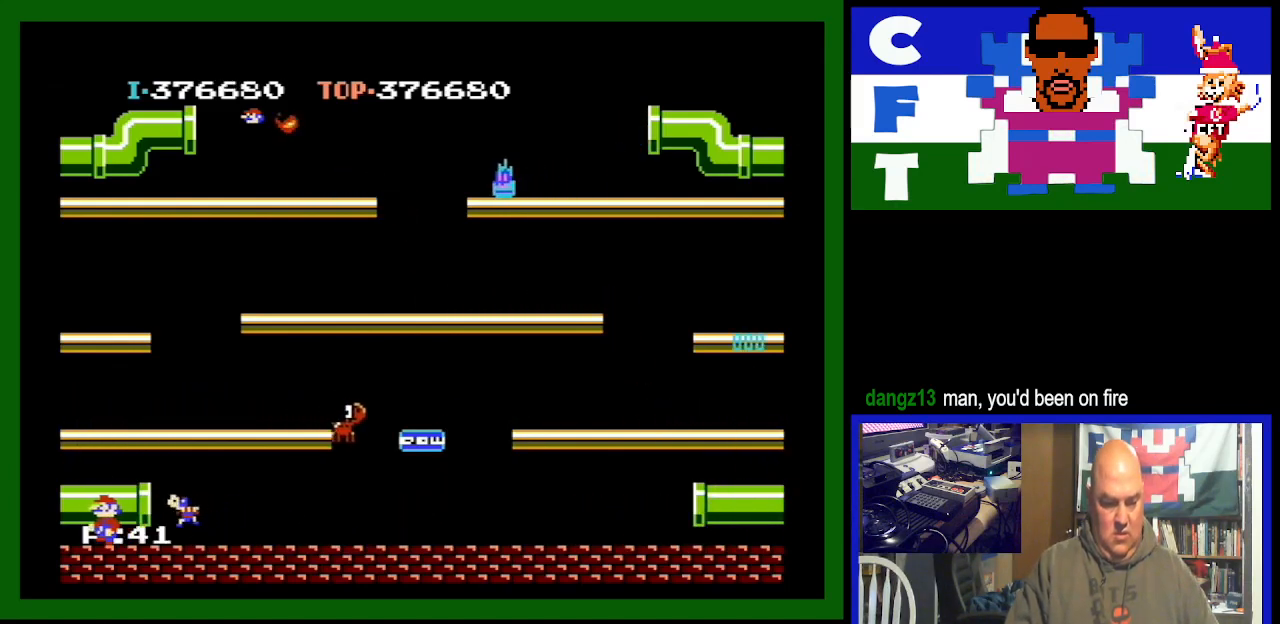
{"buttons": [], "events": [[233, "DPAD_LEFT", "up"]]}
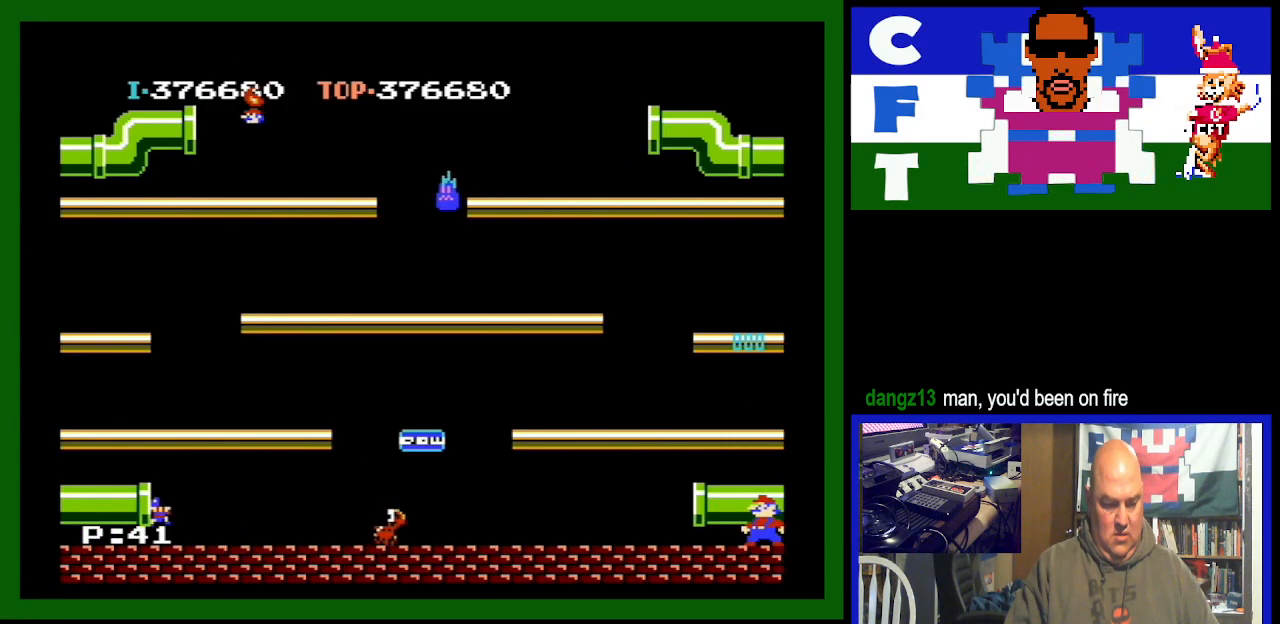
{"buttons": ["DPAD_RIGHT"], "events": [[467, "DPAD_RIGHT", "down"]]}
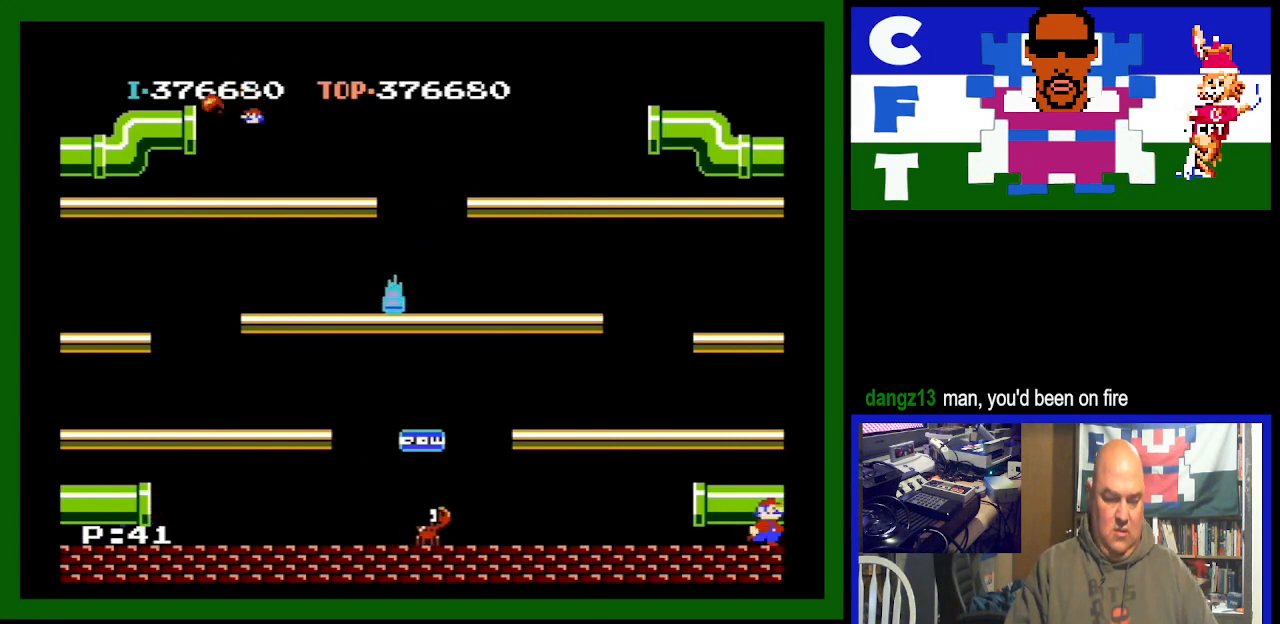
{"buttons": [], "events": [[133, "DPAD_RIGHT", "up"]]}
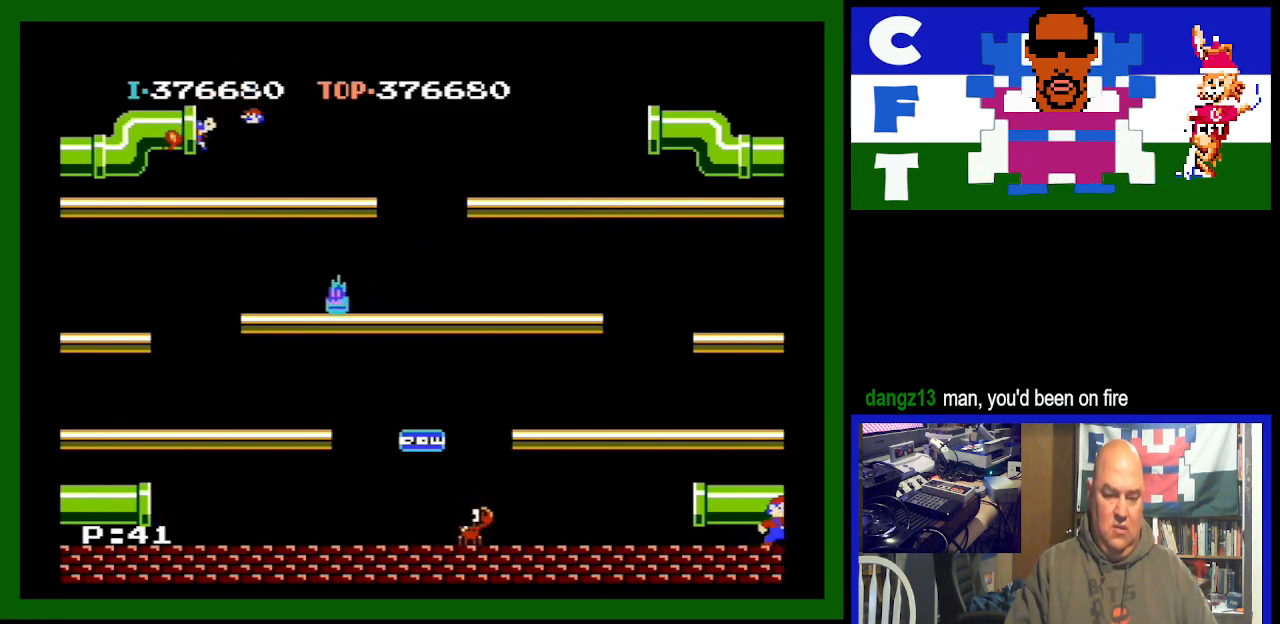
{"buttons": [], "events": []}
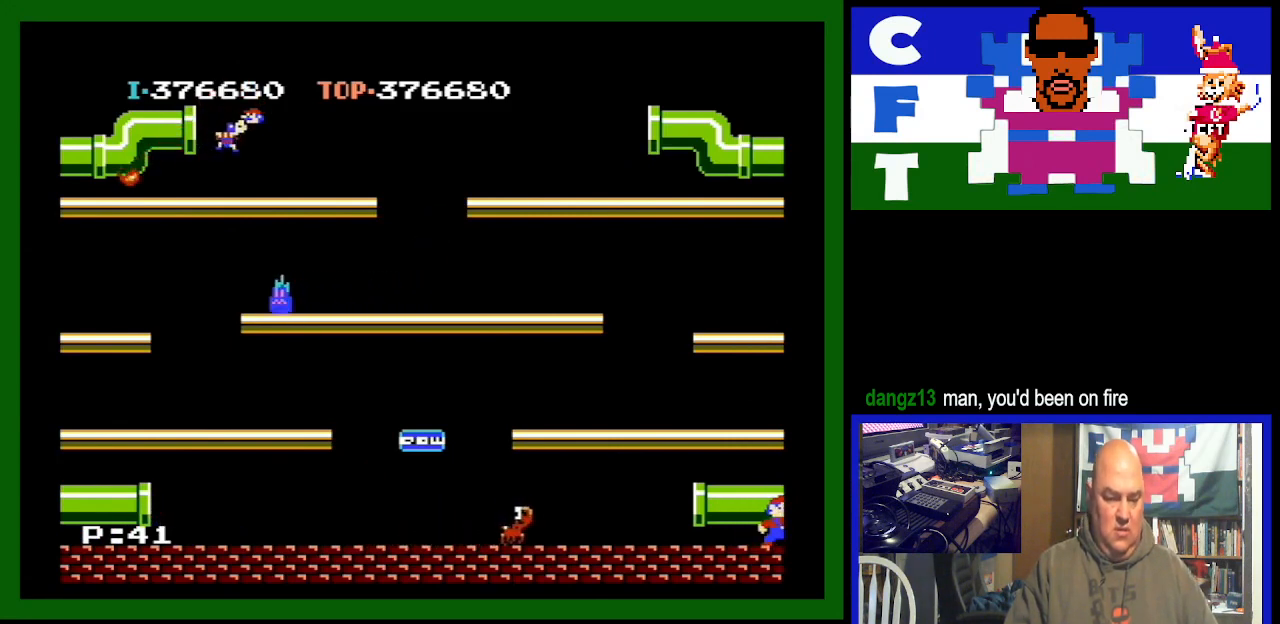
{"buttons": ["DPAD_RIGHT"], "events": [[67, "DPAD_RIGHT", "down"]]}
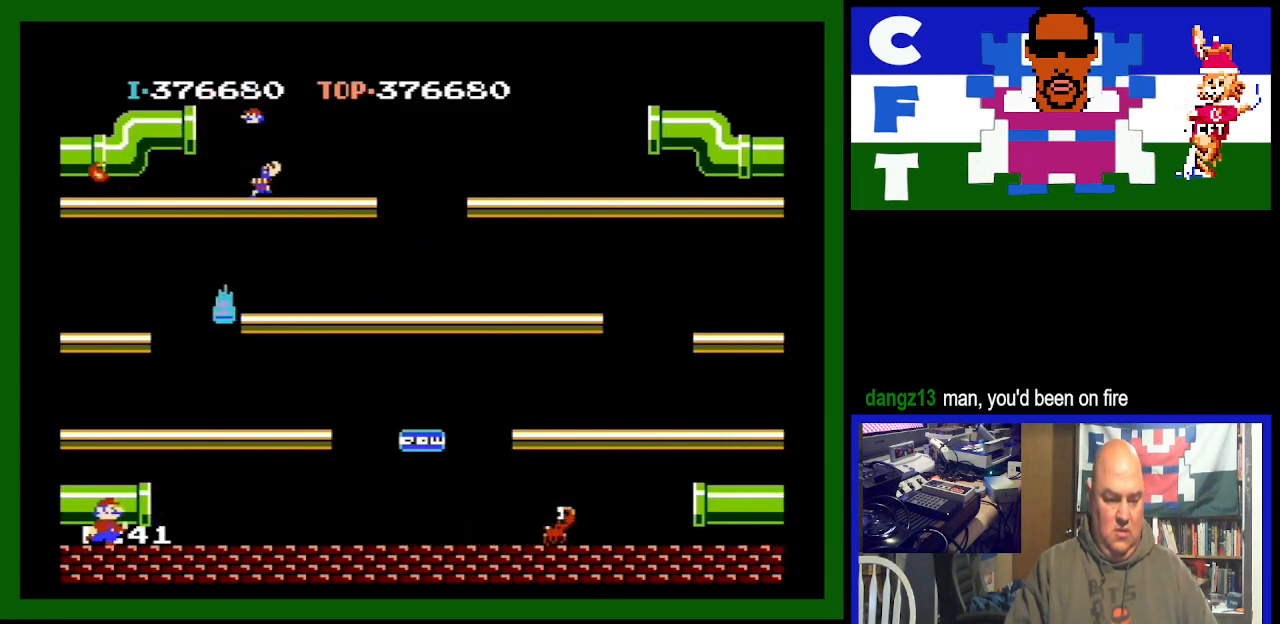
{"buttons": [], "events": [[67, "DPAD_RIGHT", "up"]]}
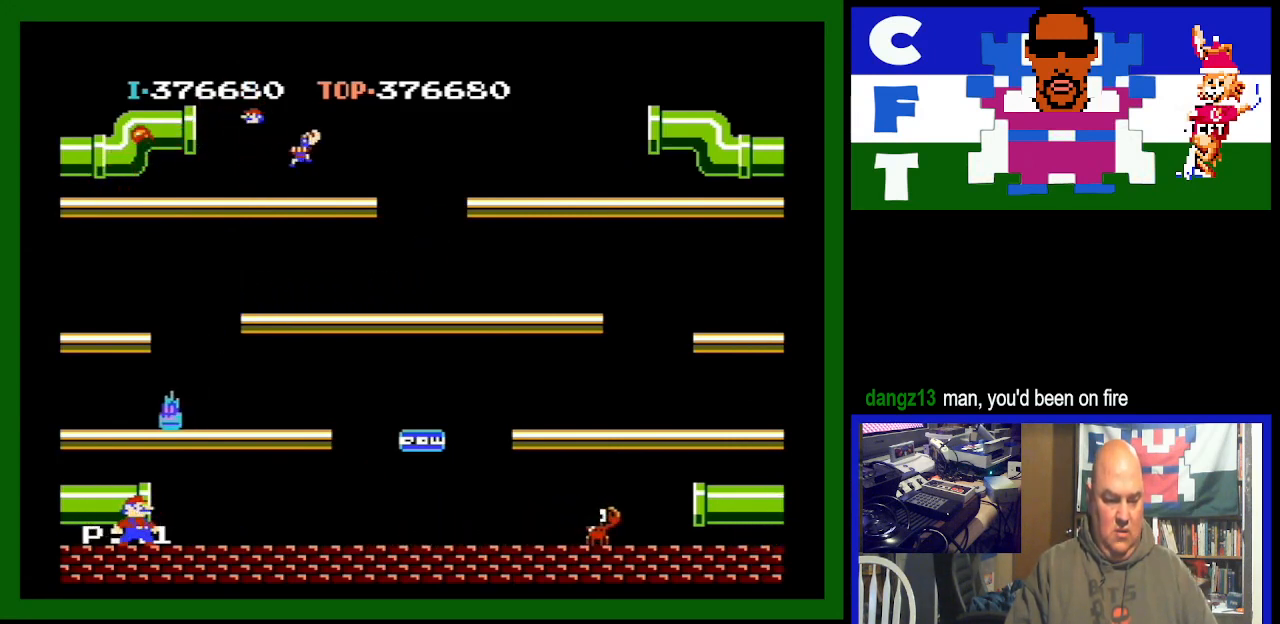
{"buttons": ["DPAD_LEFT"], "events": [[167, "A", "down"], [200, "DPAD_LEFT", "down"], [400, "A", "up"]]}
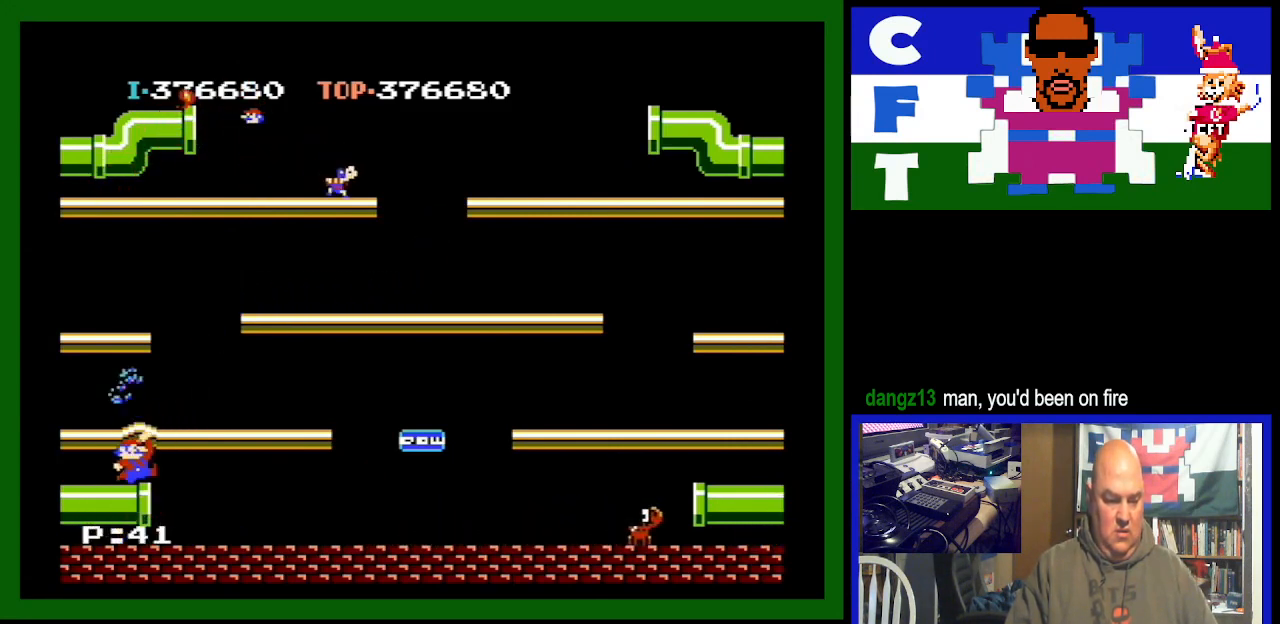
{"buttons": ["DPAD_LEFT"], "events": []}
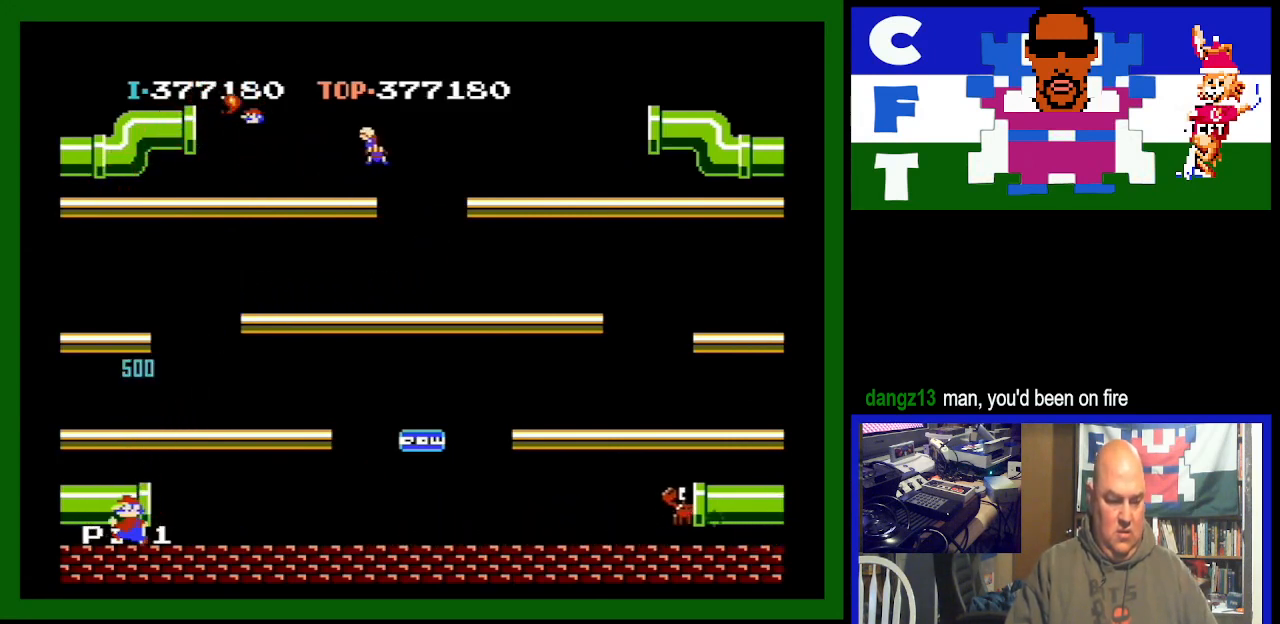
{"buttons": [], "events": [[333, "DPAD_LEFT", "up"]]}
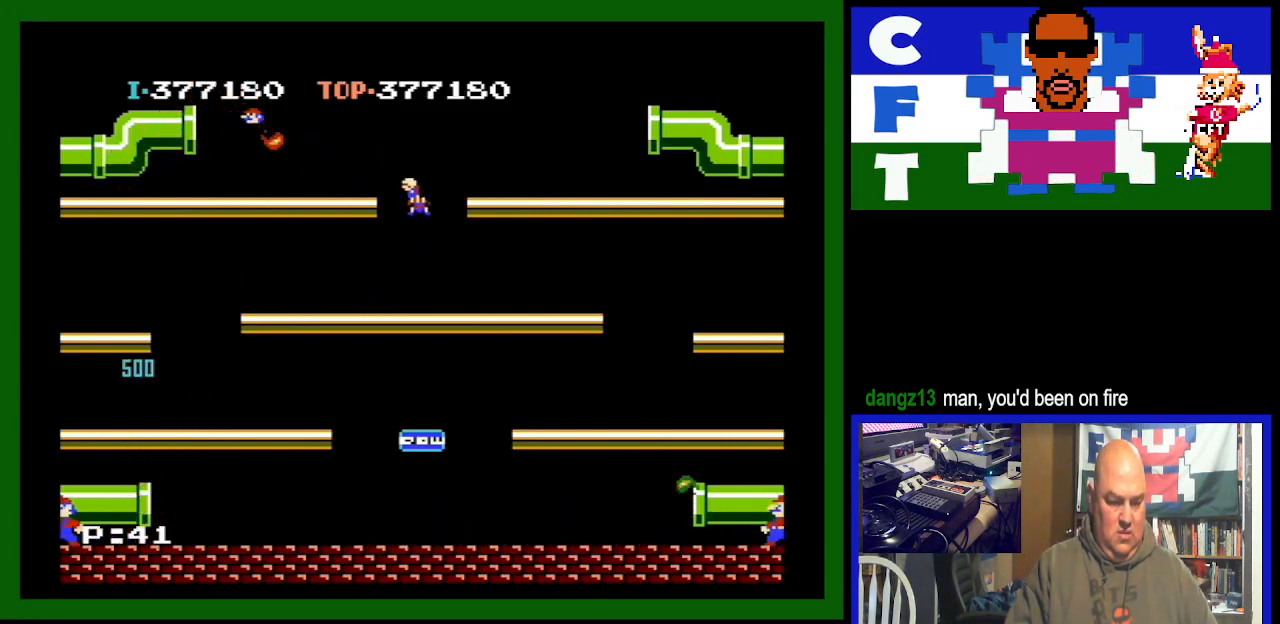
{"buttons": [], "events": []}
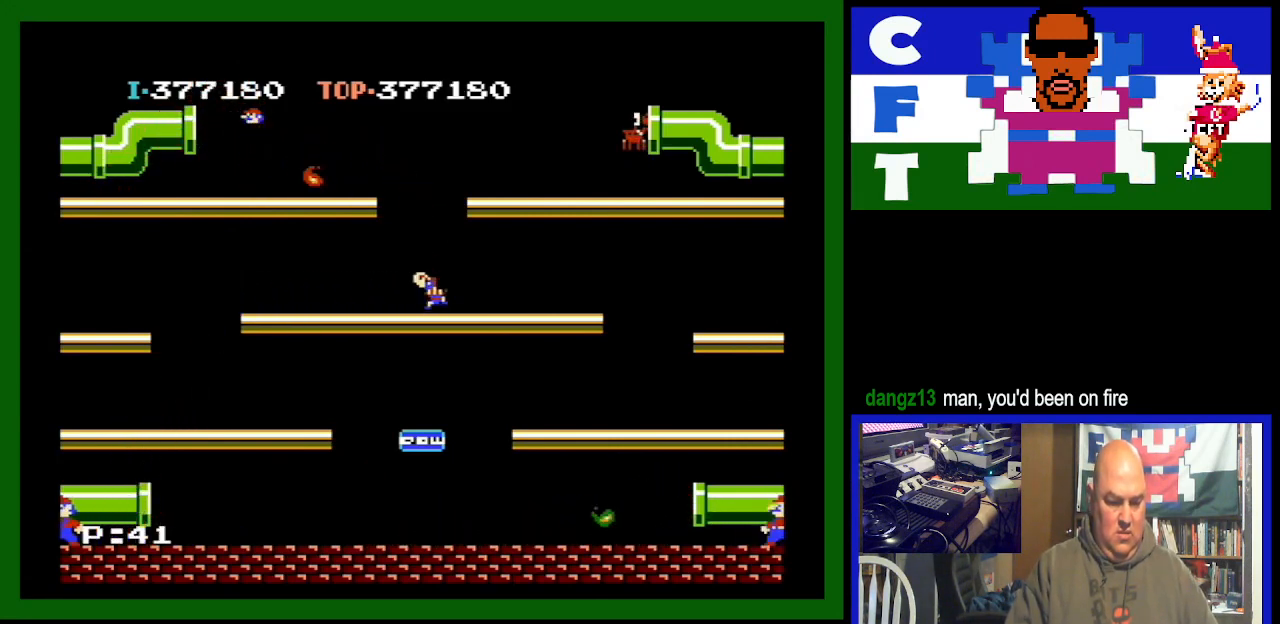
{"buttons": ["DPAD_LEFT"], "events": [[500, "DPAD_LEFT", "down"]]}
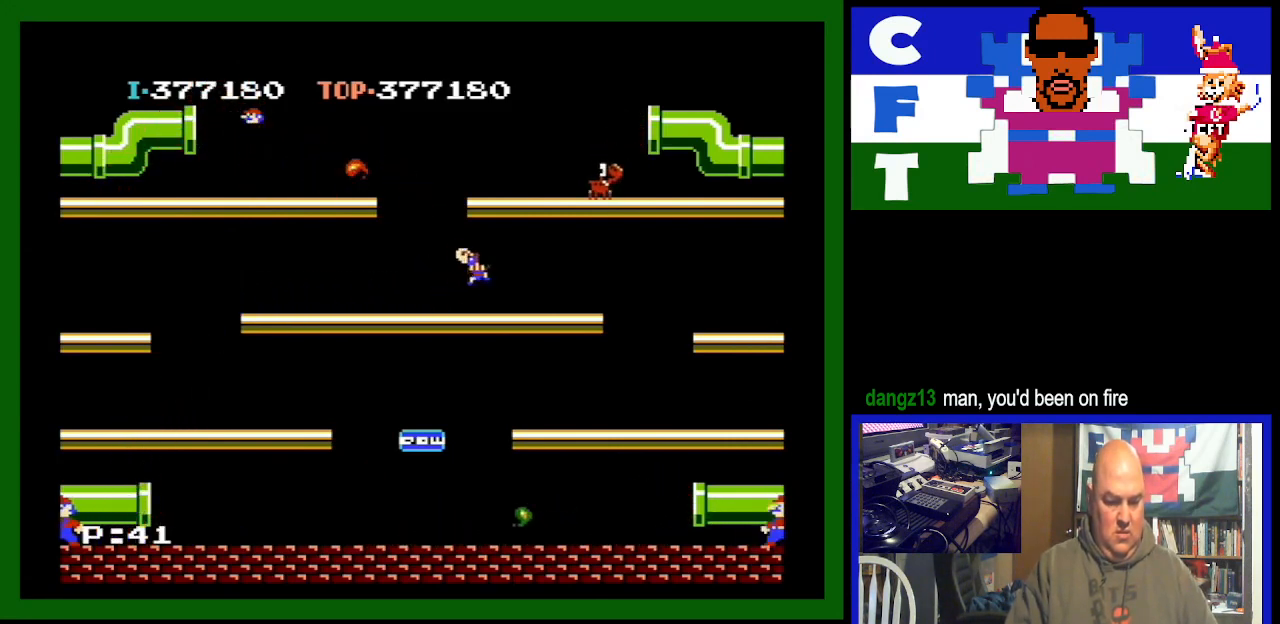
{"buttons": [], "events": [[333, "DPAD_LEFT", "up"]]}
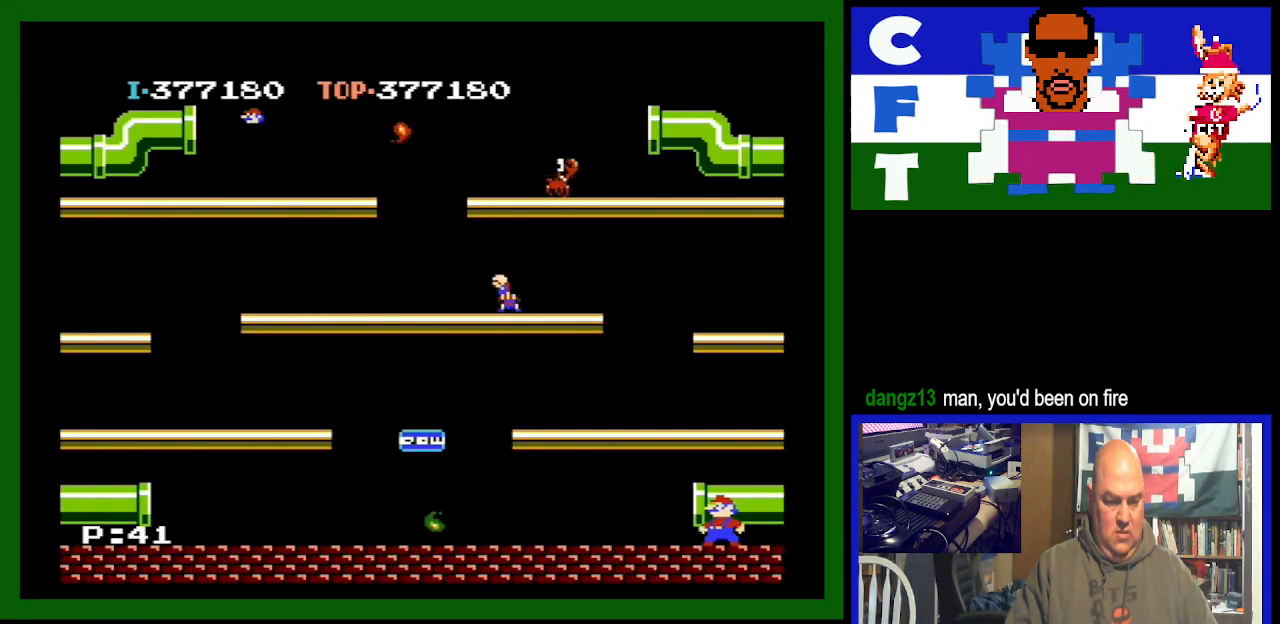
{"buttons": [], "events": []}
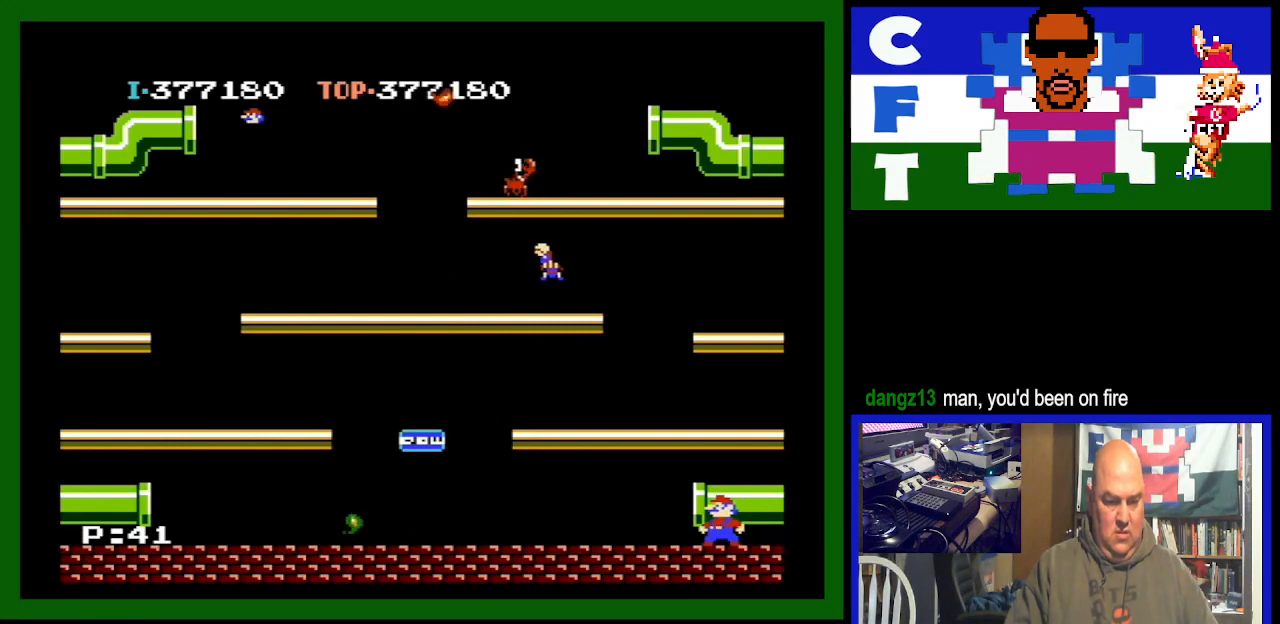
{"buttons": [], "events": []}
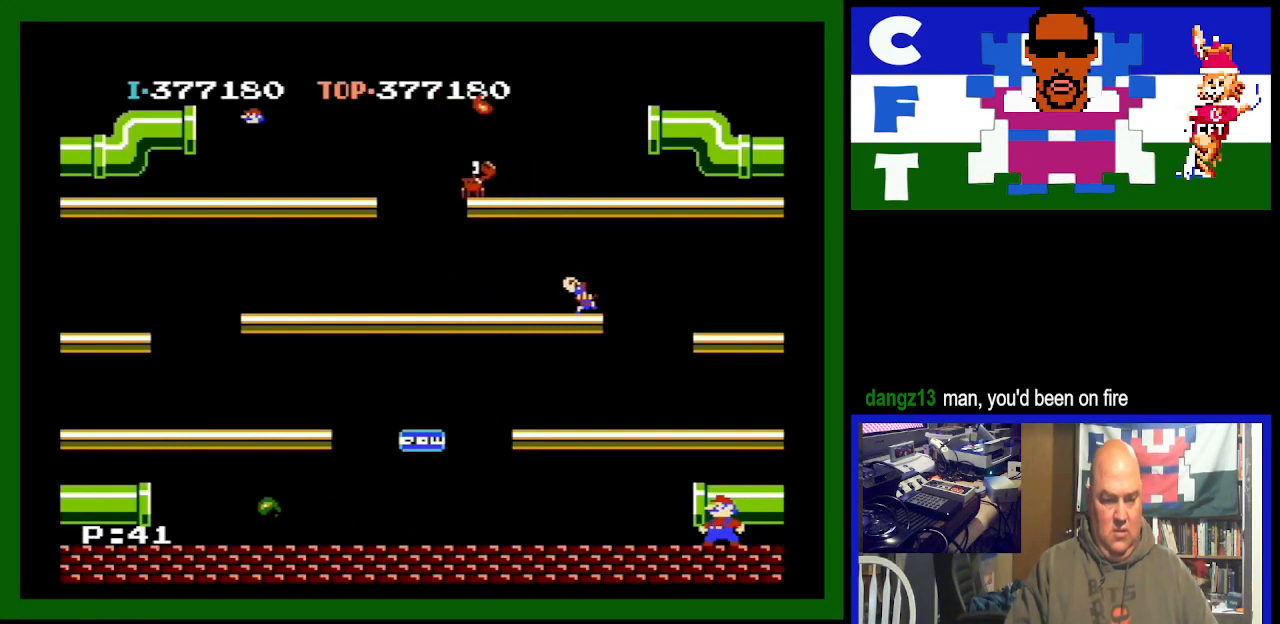
{"buttons": [], "events": [[267, "DPAD_RIGHT", "down"], [500, "DPAD_RIGHT", "up"]]}
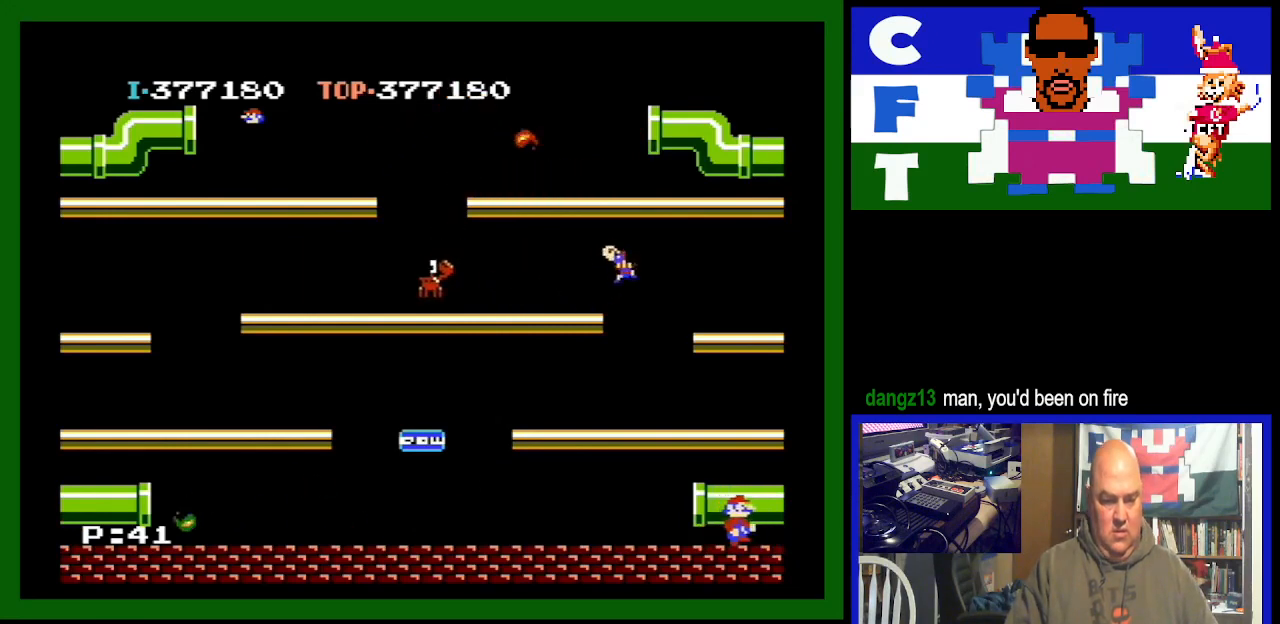
{"buttons": [], "events": [[167, "DPAD_LEFT", "down"], [367, "DPAD_LEFT", "up"]]}
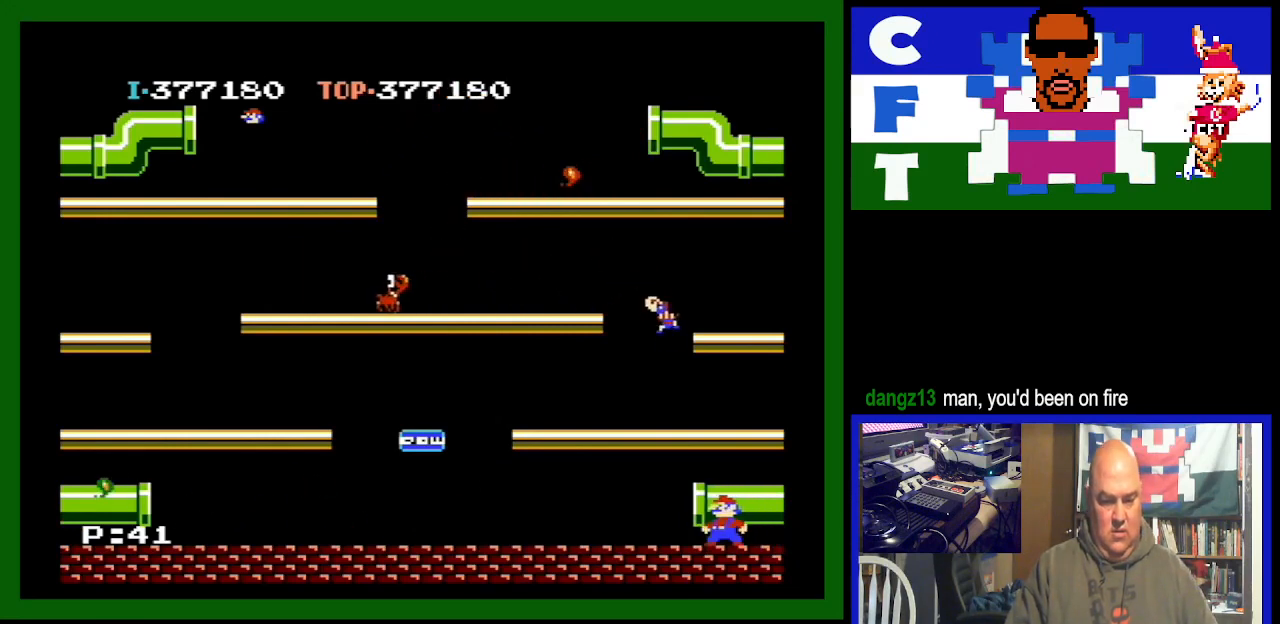
{"buttons": ["DPAD_LEFT"], "events": [[133, "A", "down"], [133, "DPAD_LEFT", "down"], [400, "A", "up"]]}